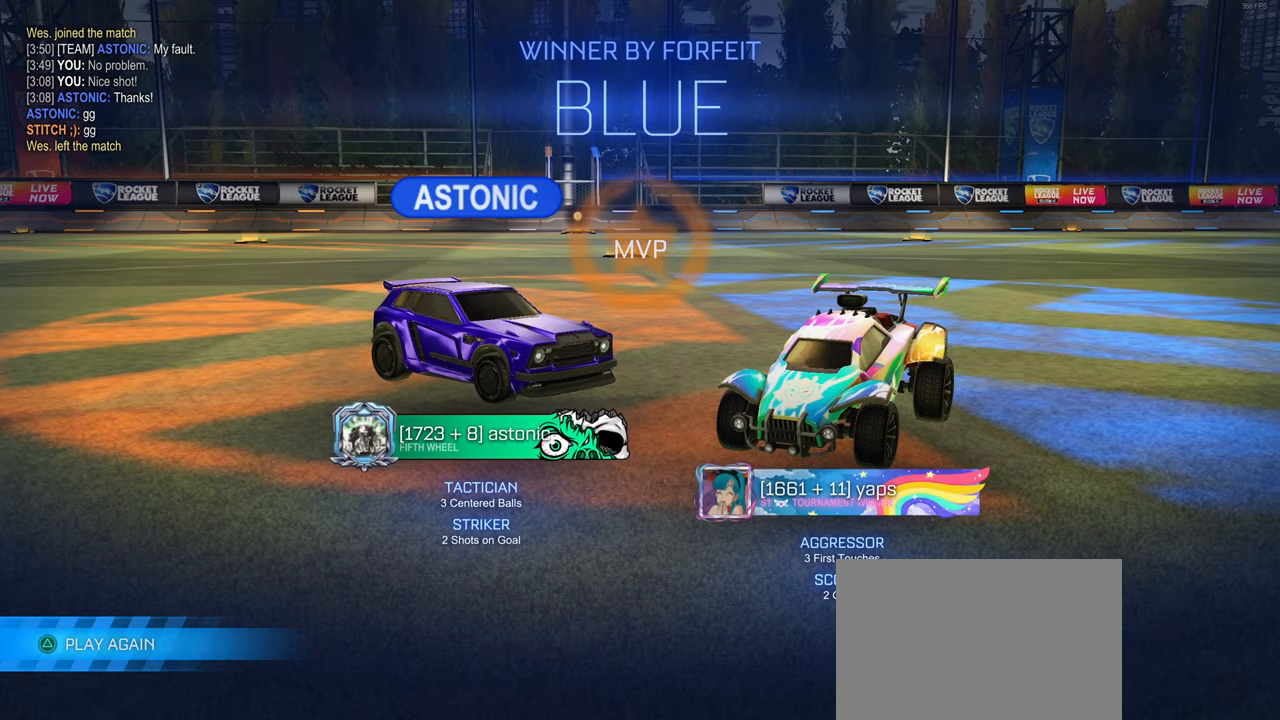
Gameplay with a controller (PlayStation layout); each line is a JSON object with the inputs held at the frame after it. "events" lists button and stick changes between this image and that frame as [ms after this image, input, new state], when the widget could be followed in between. Not read: L3.
{"buttons": [], "left_stick": "center", "right_stick": "center", "events": []}
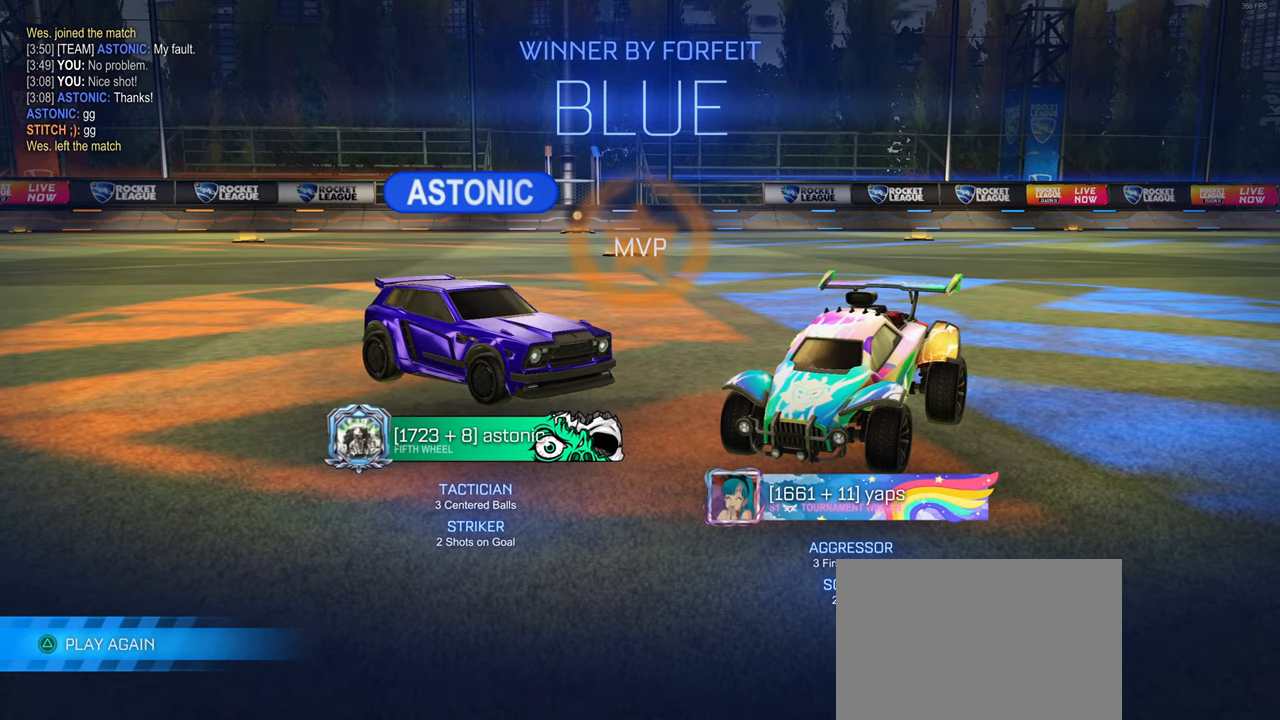
{"buttons": [], "left_stick": "center", "right_stick": "center", "events": [[350, "TRIANGLE", "down"], [500, "TRIANGLE", "up"]]}
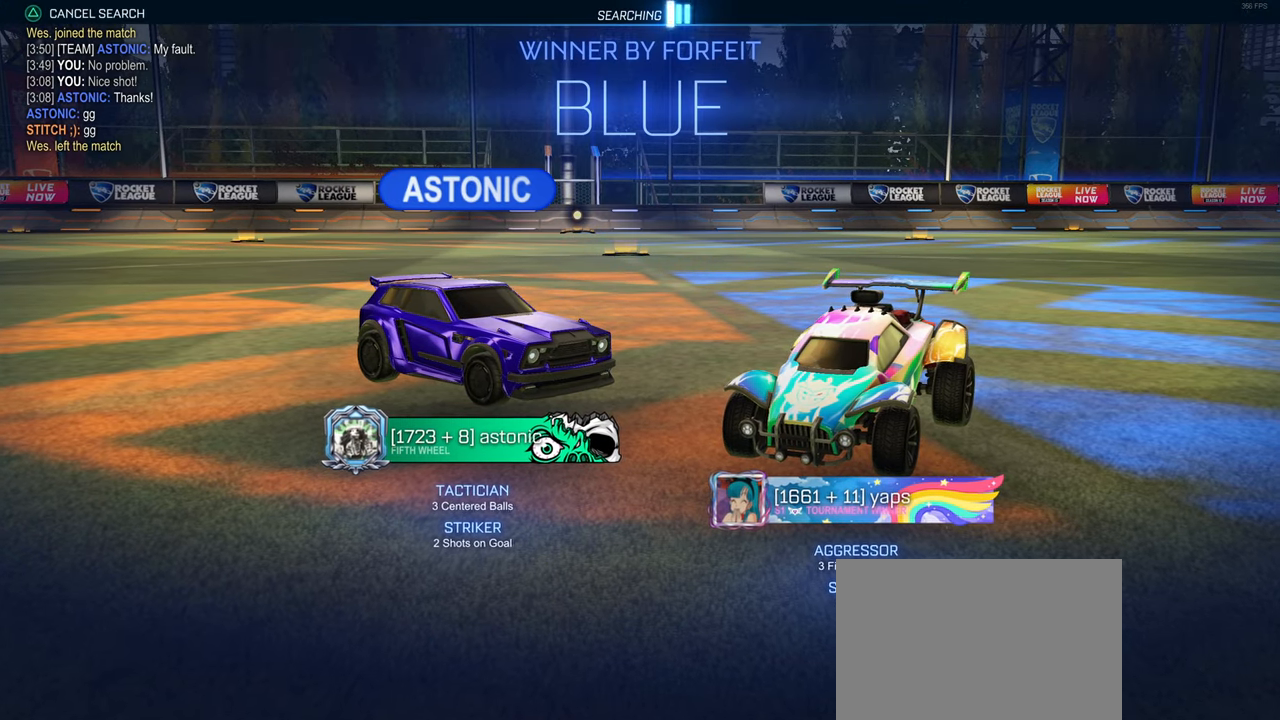
{"buttons": [], "left_stick": "center", "right_stick": "center", "events": []}
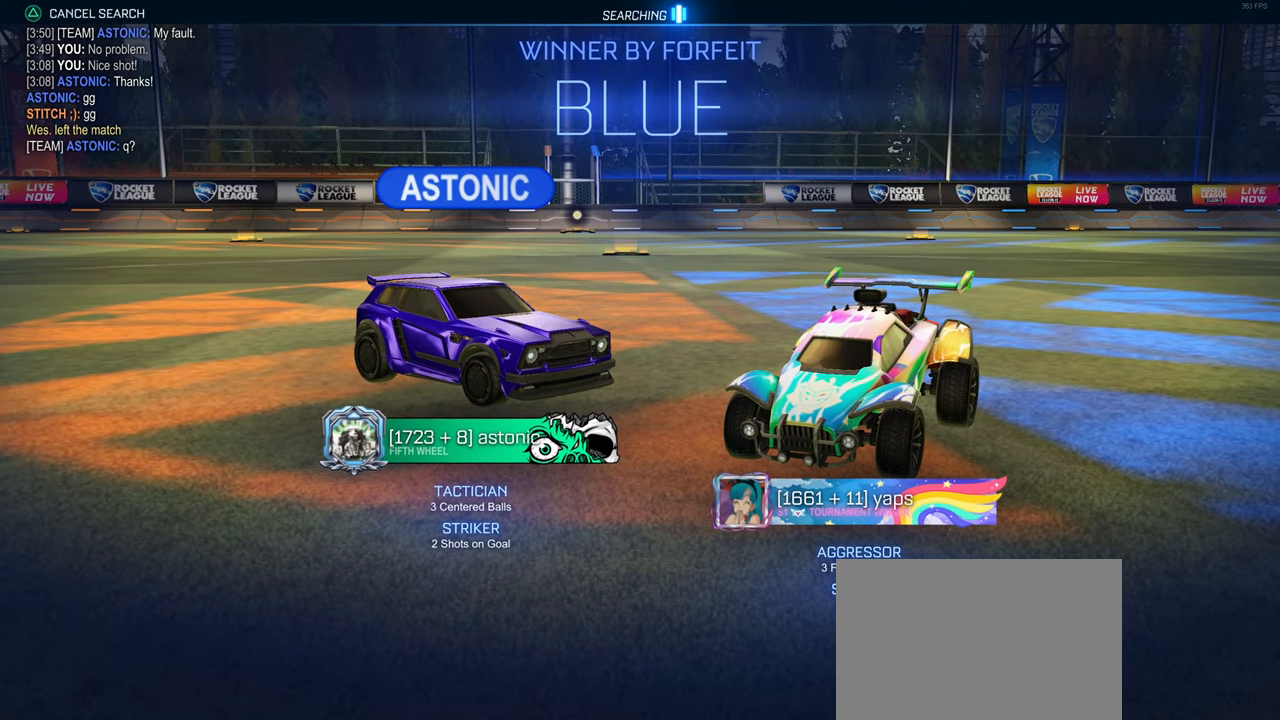
{"buttons": [], "left_stick": "center", "right_stick": "center", "events": [[217, "START", "down"], [300, "START", "up"]]}
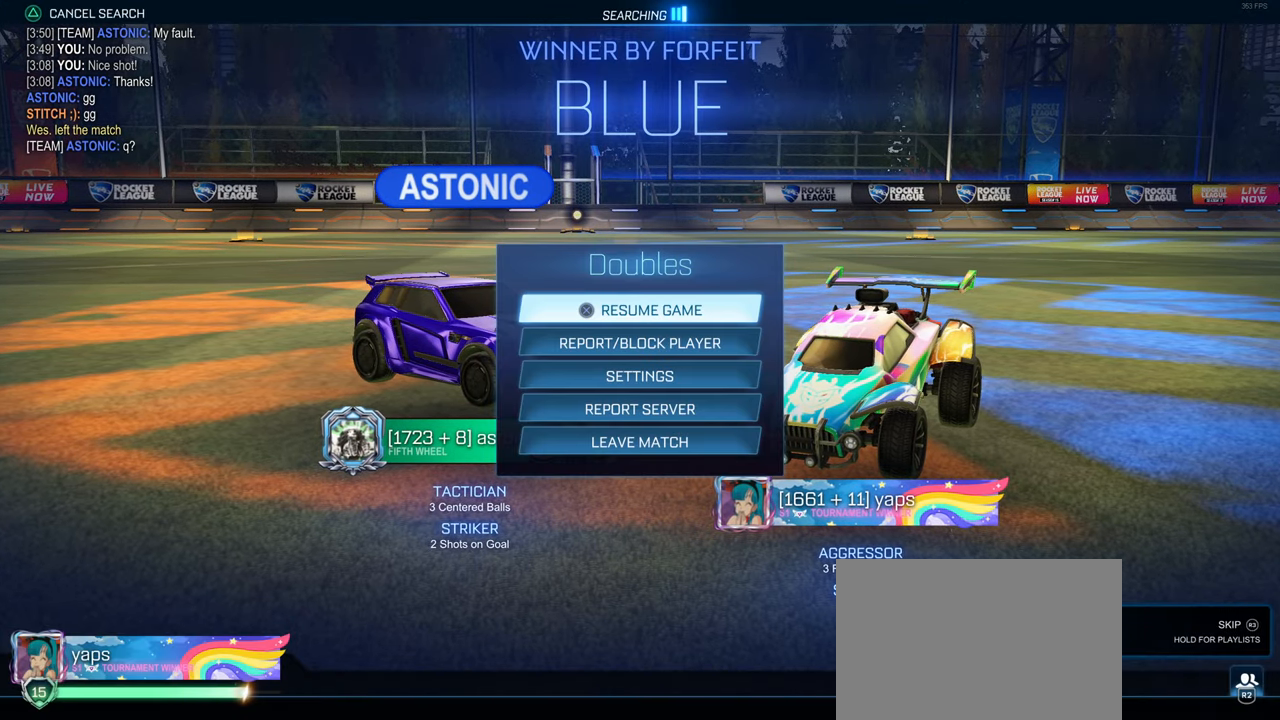
{"buttons": [], "left_stick": "center", "right_stick": "center", "events": []}
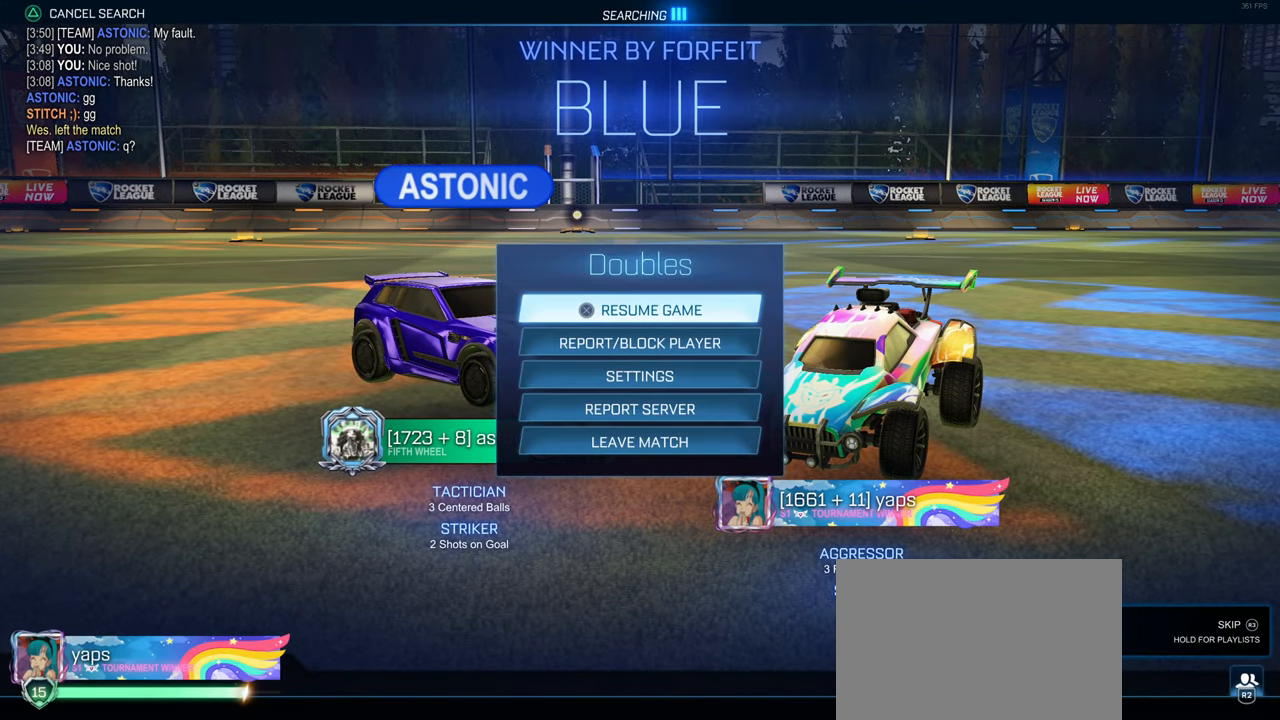
{"buttons": [], "left_stick": "center", "right_stick": "center", "events": [[417, "CIRCLE", "down"], [500, "CIRCLE", "up"]]}
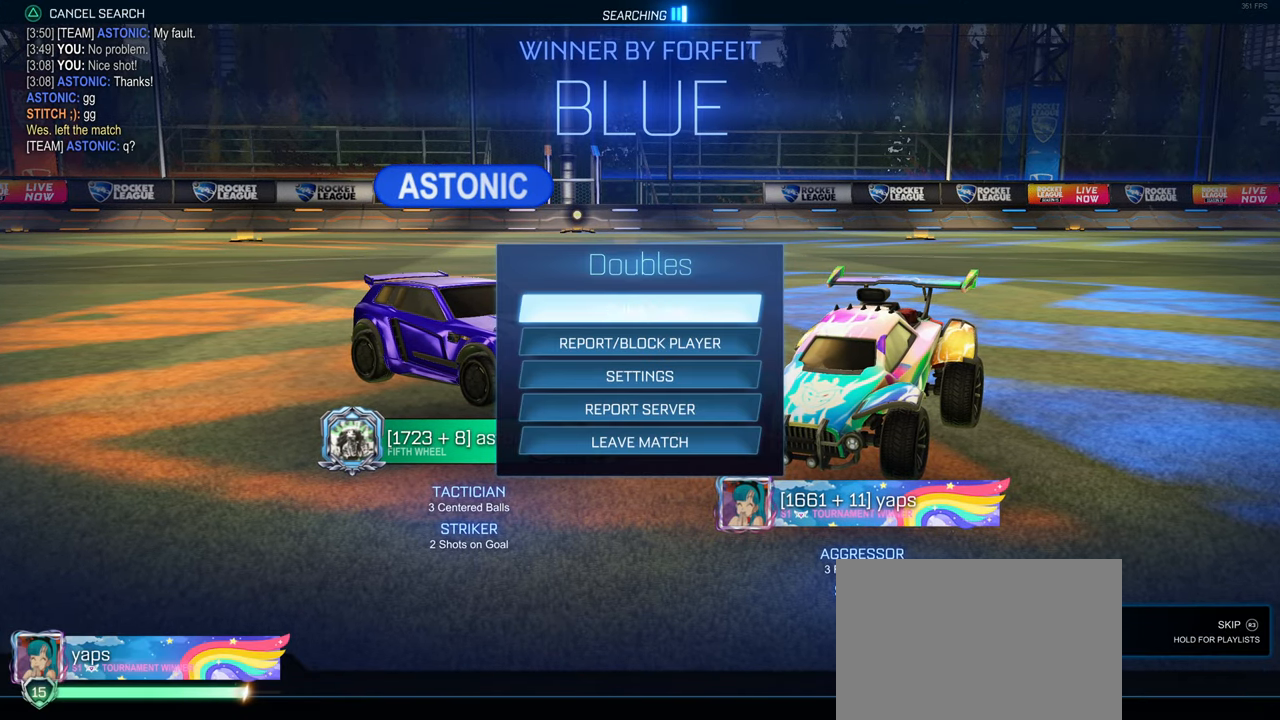
{"buttons": ["START"], "left_stick": "center", "right_stick": "center", "events": [[433, "START", "down"]]}
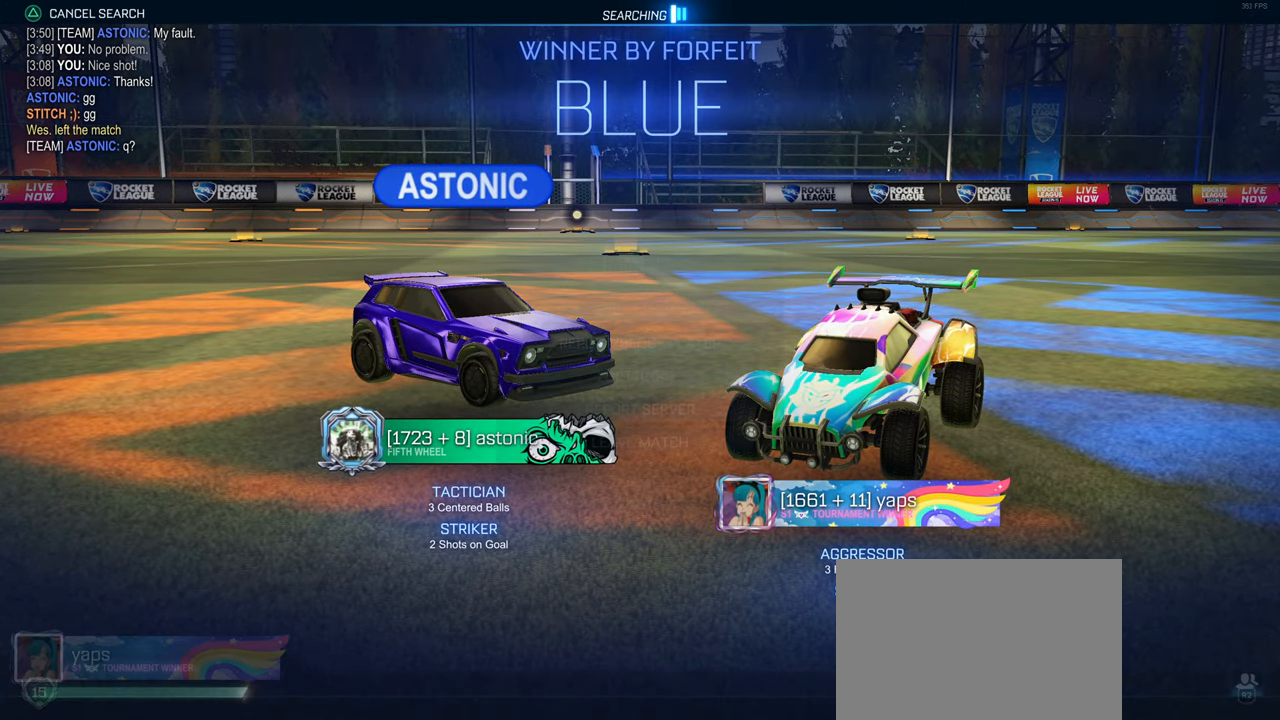
{"buttons": [], "left_stick": "center", "right_stick": "center", "events": [[17, "START", "up"], [100, "TRIANGLE", "down"], [233, "TRIANGLE", "up"]]}
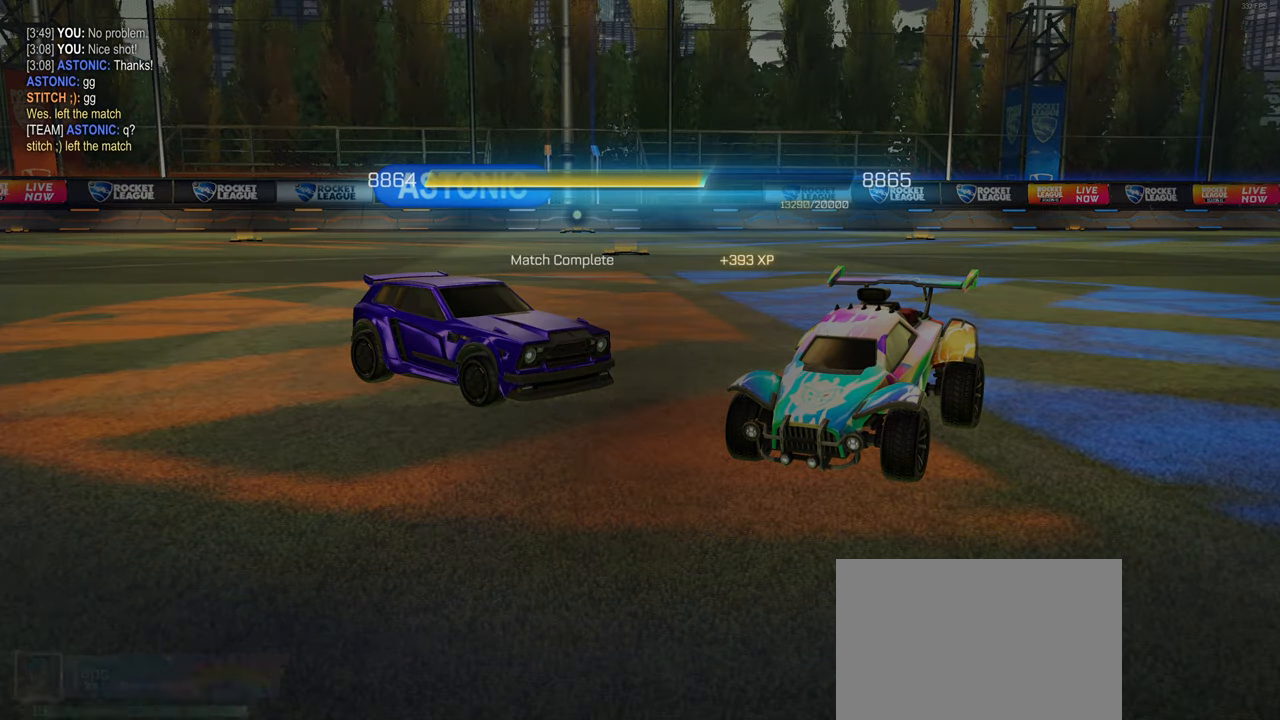
{"buttons": [], "left_stick": "center", "right_stick": "center", "events": []}
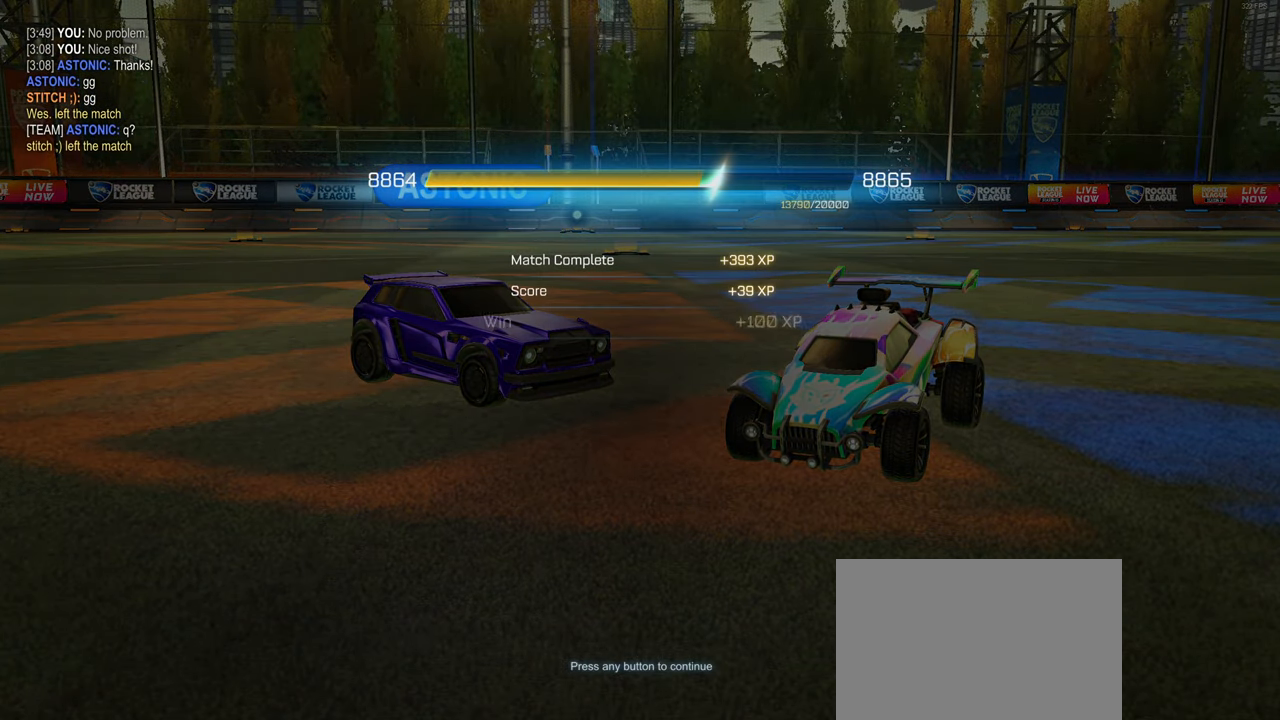
{"buttons": [], "left_stick": "center", "right_stick": "center", "events": []}
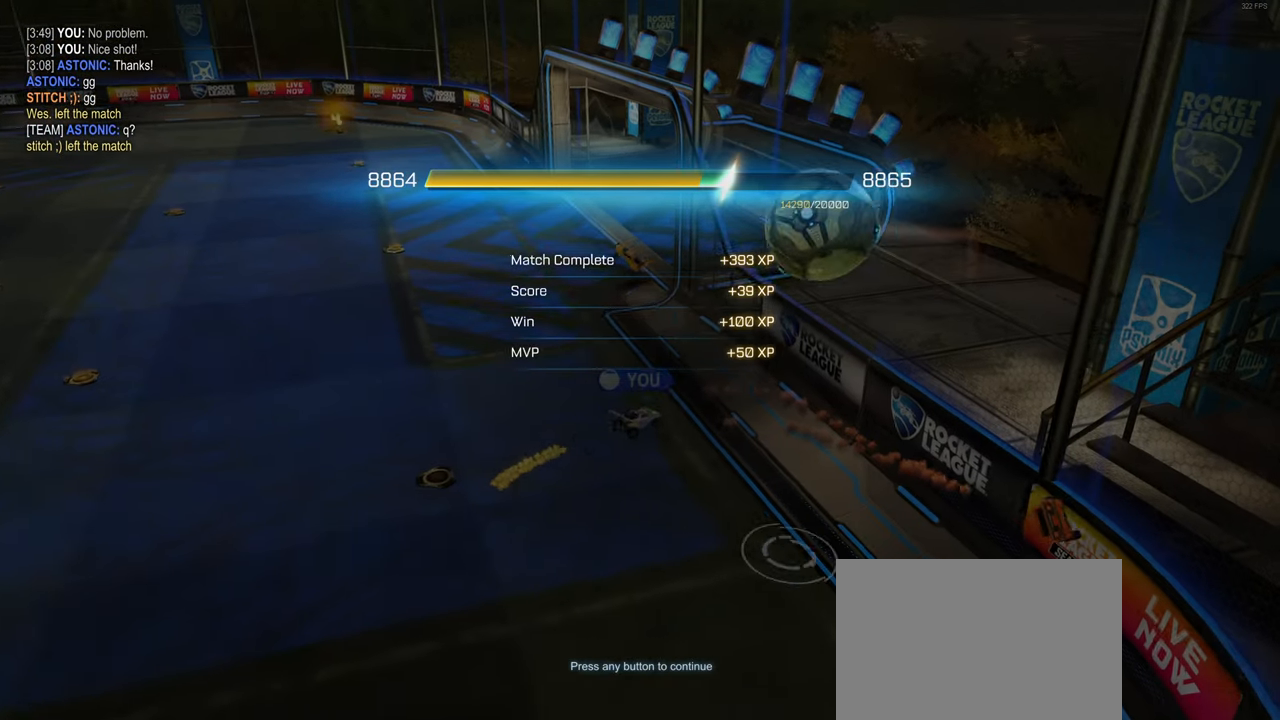
{"buttons": [], "left_stick": "center", "right_stick": "center", "events": [[200, "CROSS", "down"], [283, "CROSS", "up"]]}
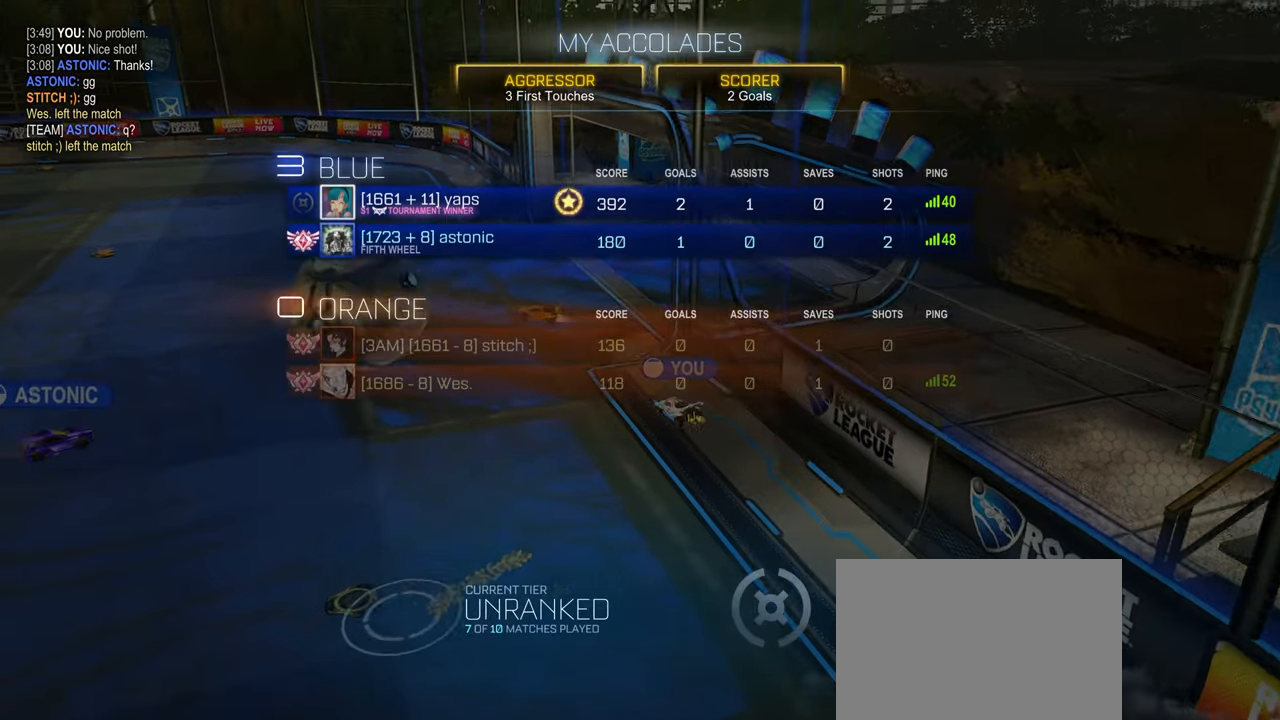
{"buttons": [], "left_stick": "center", "right_stick": "center", "events": []}
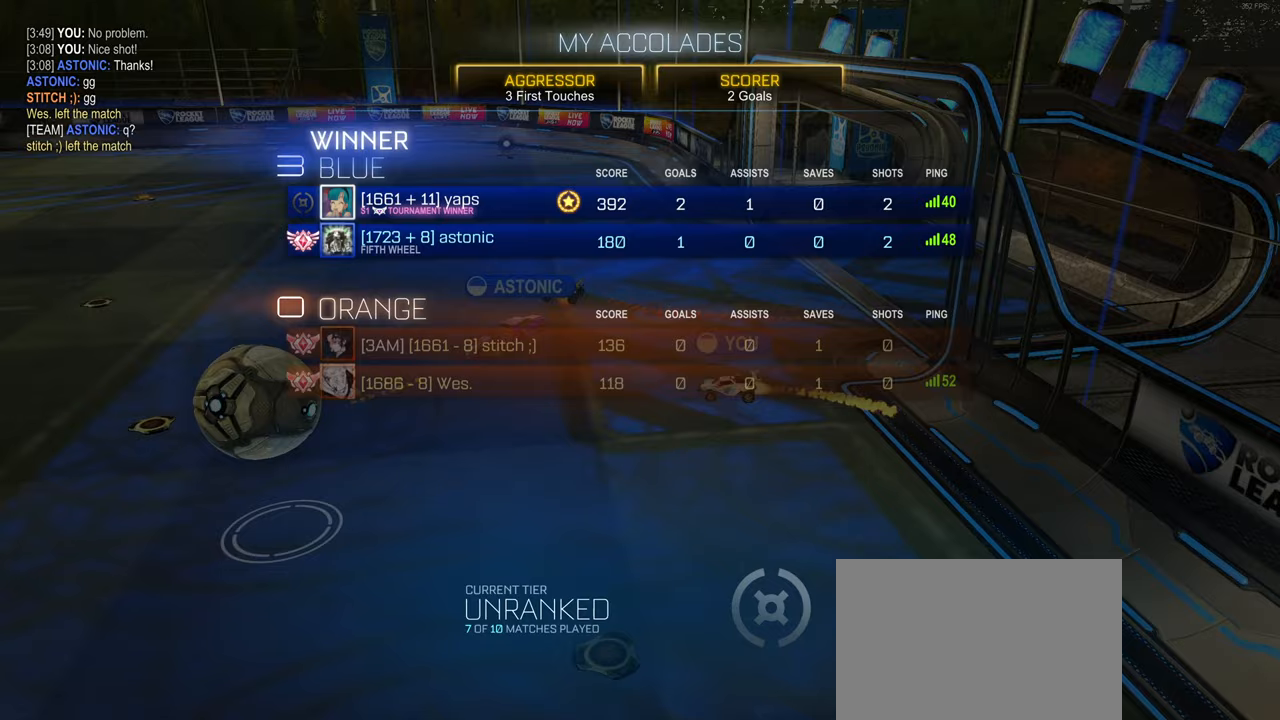
{"buttons": [], "left_stick": "center", "right_stick": "center", "events": []}
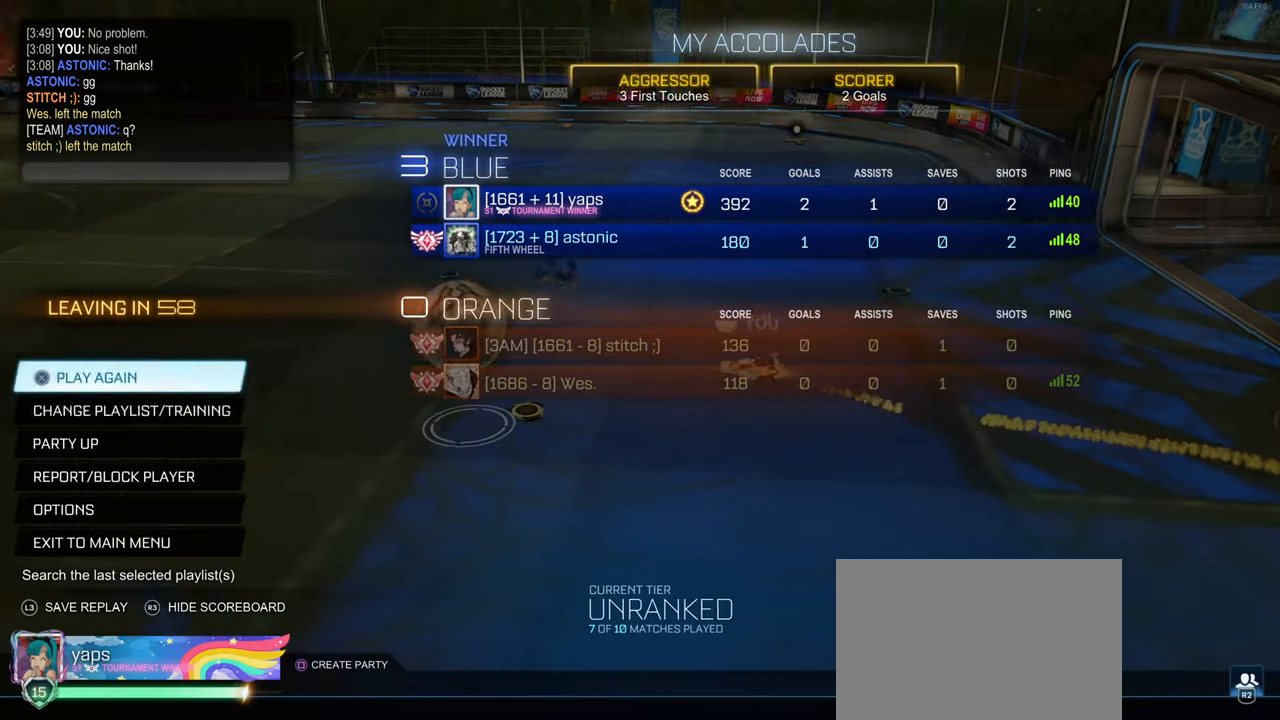
{"buttons": [], "left_stick": "center", "right_stick": "center", "events": [[50, "DPAD_DOWN", "down"], [133, "DPAD_DOWN", "up"], [283, "DPAD_DOWN", "down"], [400, "DPAD_DOWN", "up"]]}
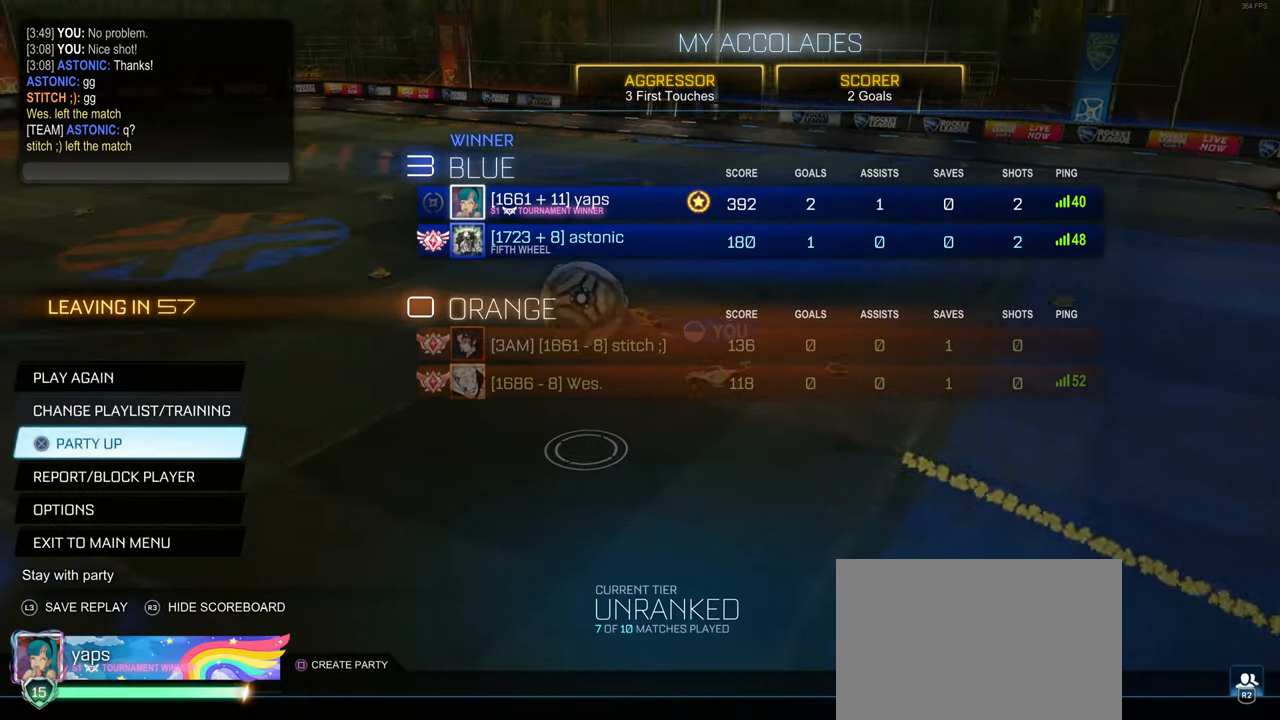
{"buttons": [], "left_stick": "center", "right_stick": "center", "events": [[33, "CROSS", "down"], [83, "CROSS", "up"]]}
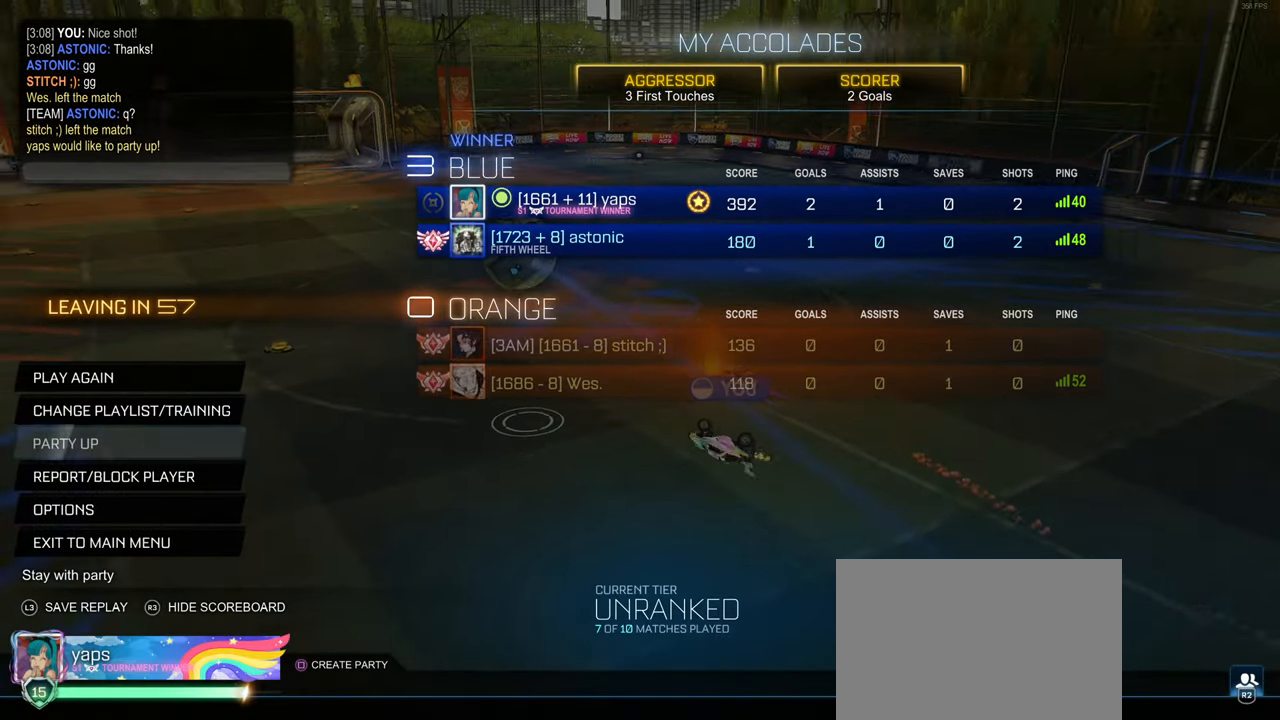
{"buttons": [], "left_stick": "center", "right_stick": "center", "events": []}
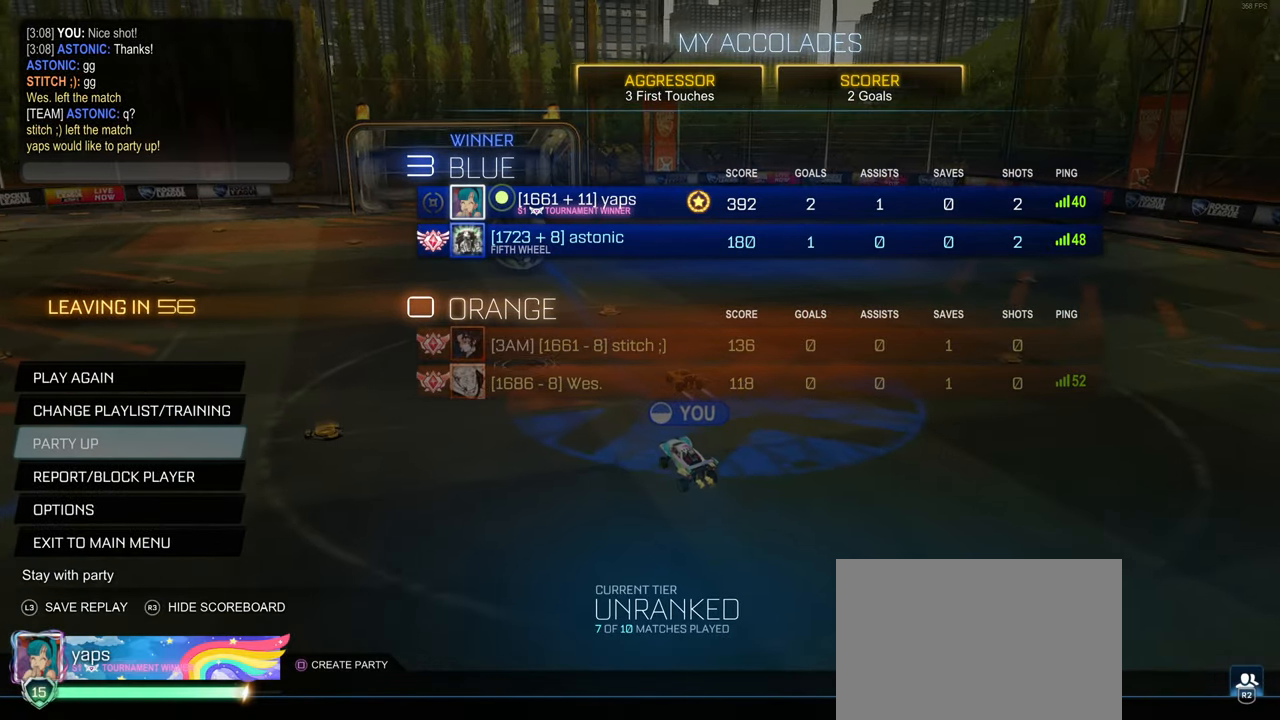
{"buttons": [], "left_stick": "center", "right_stick": "center", "events": []}
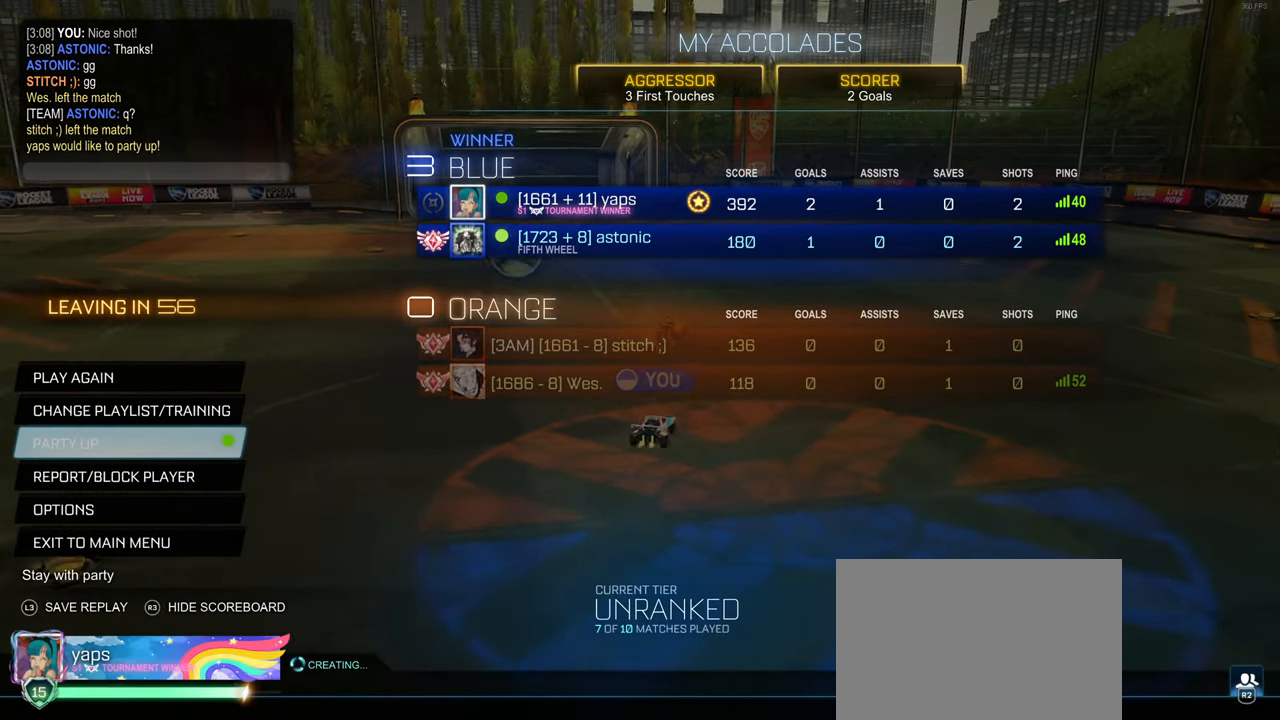
{"buttons": [], "left_stick": "center", "right_stick": "center", "events": []}
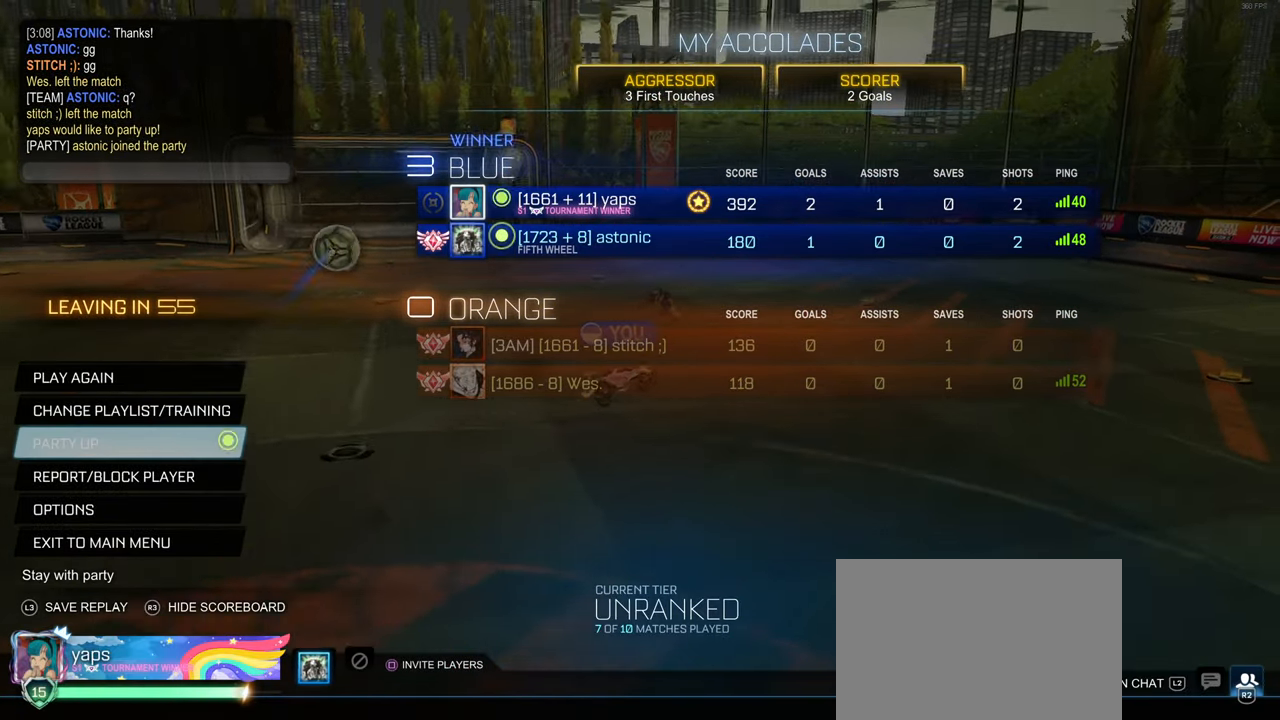
{"buttons": [], "left_stick": "center", "right_stick": "center", "events": []}
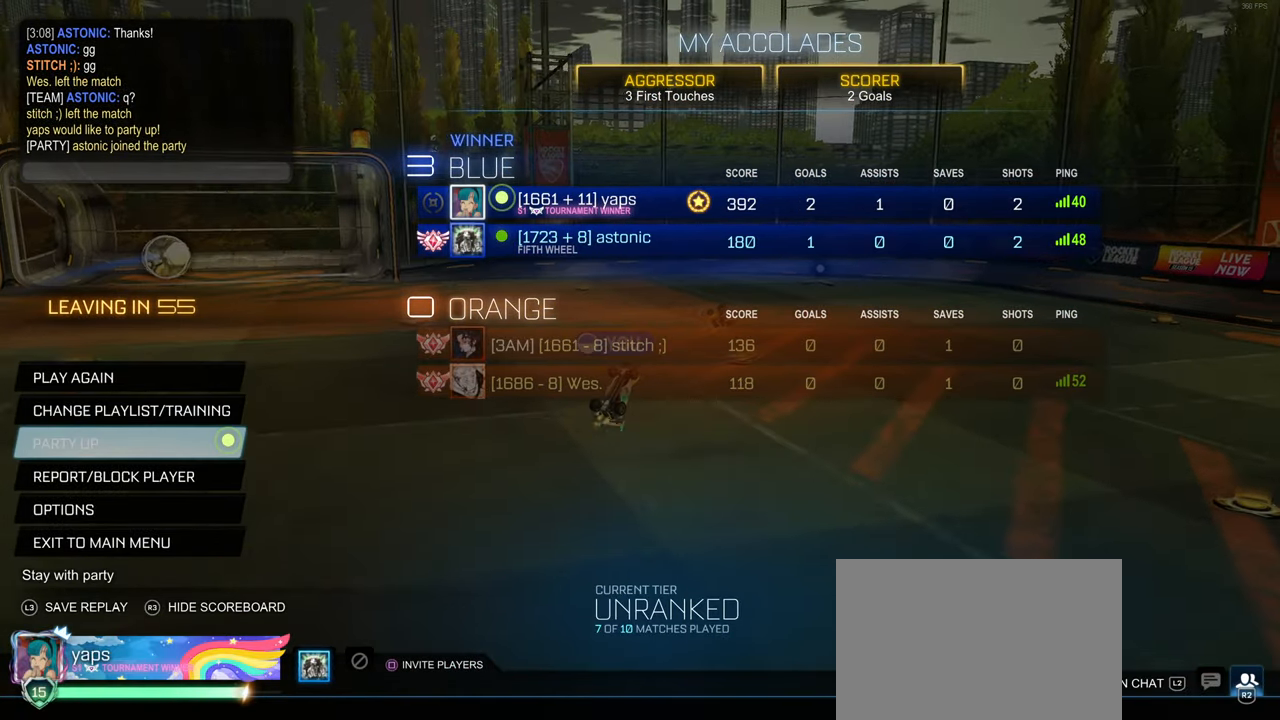
{"buttons": [], "left_stick": "center", "right_stick": "center", "events": []}